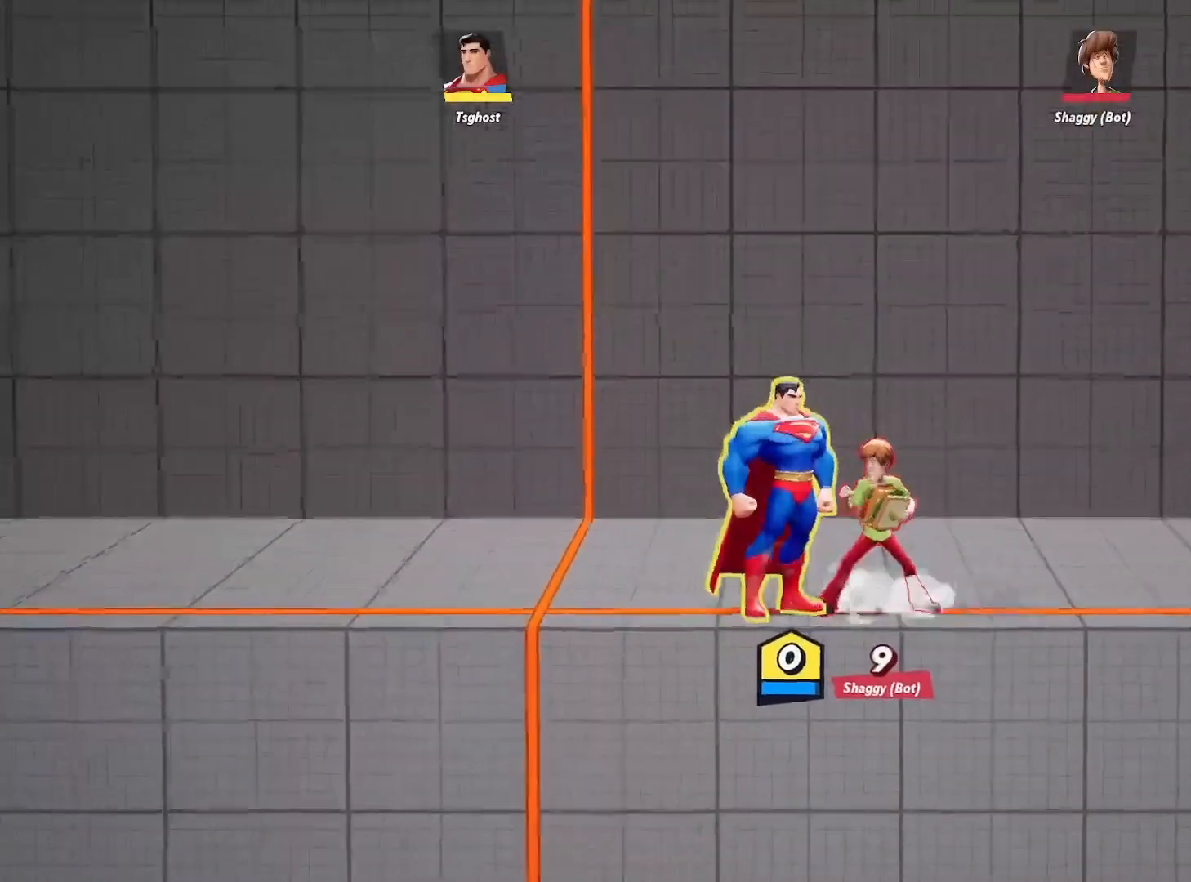
Gameplay with a controller (Xbox layout); each line is a JSON object with the inputs held at the frame after it. "events" lists button and stick changes between this image and that frame as [ms after this image, input, new state], when the widget could be followed in between.
{"buttons": [], "left_stick": "center", "right_stick": "center", "events": []}
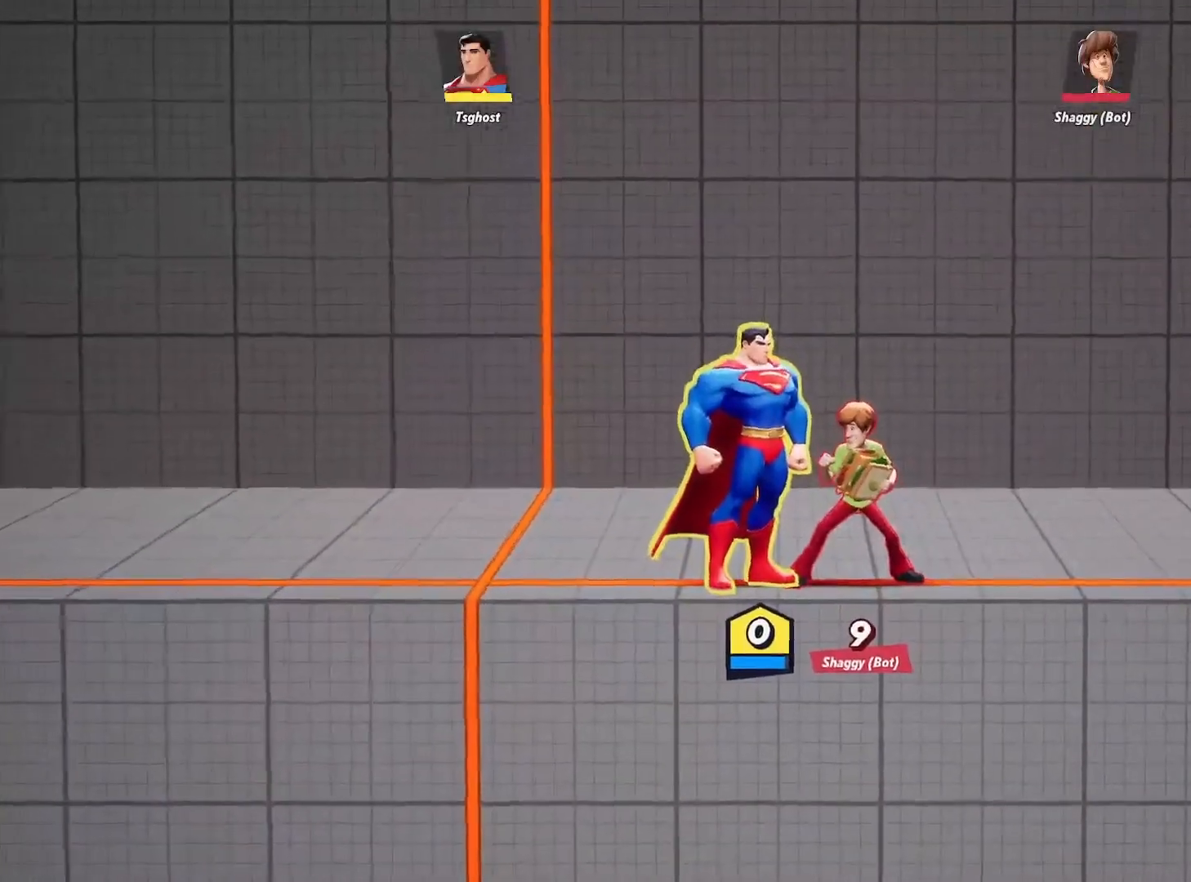
{"buttons": [], "left_stick": "center", "right_stick": "center", "events": []}
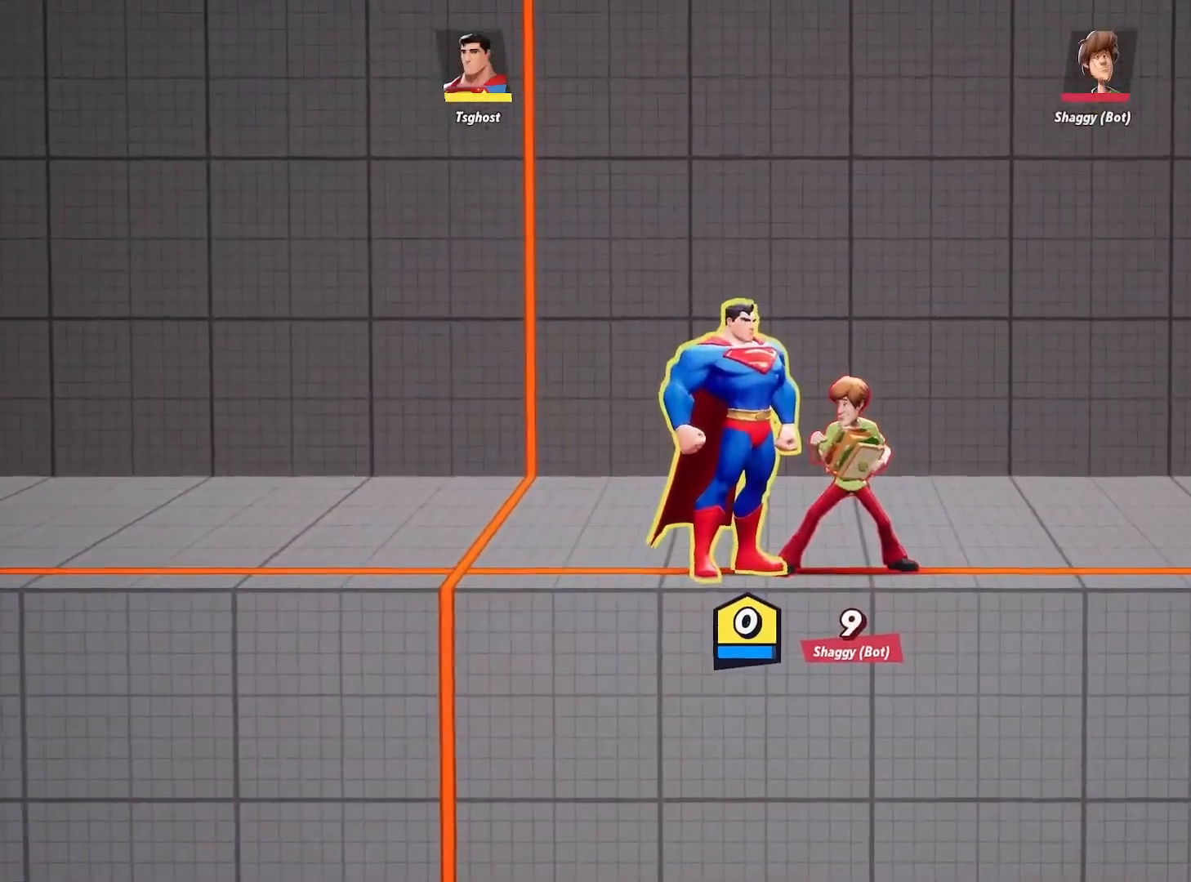
{"buttons": [], "left_stick": "center", "right_stick": "center", "events": []}
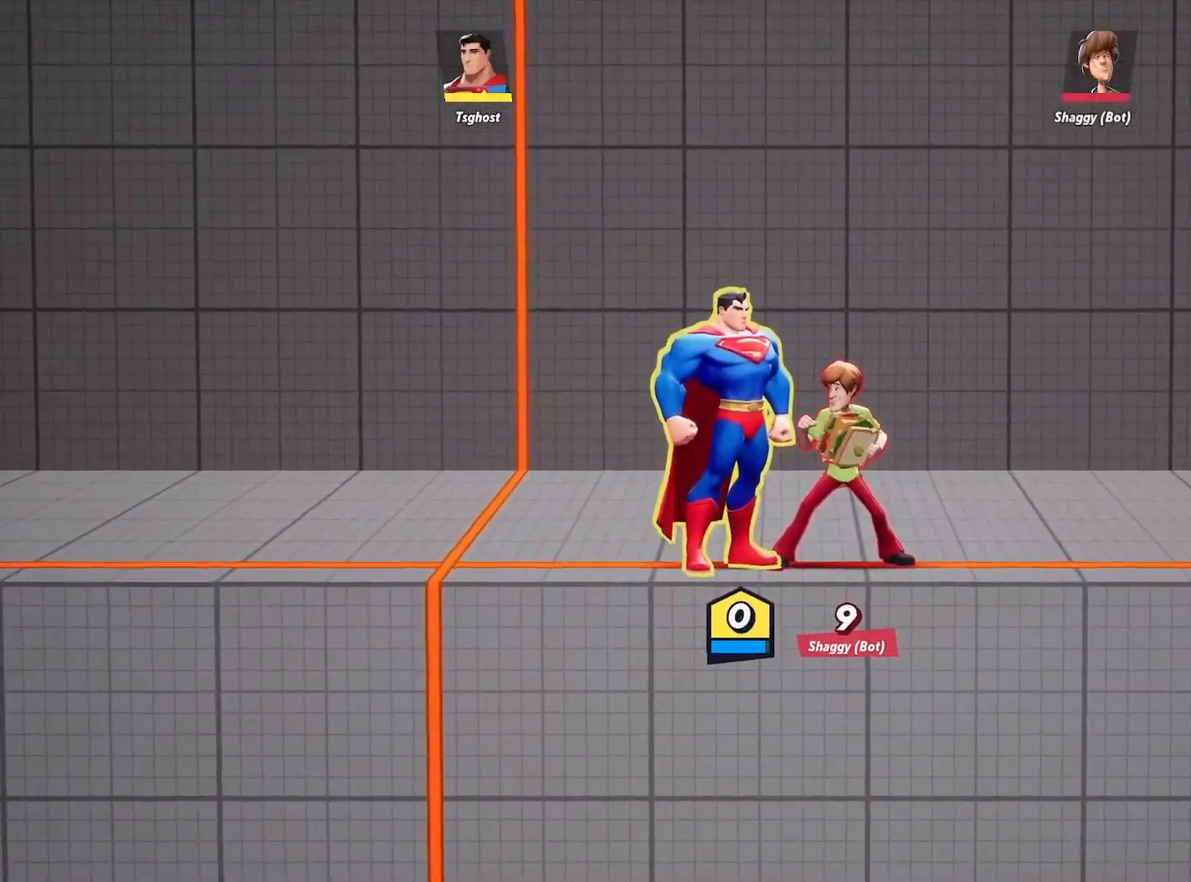
{"buttons": [], "left_stick": "center", "right_stick": "center", "events": []}
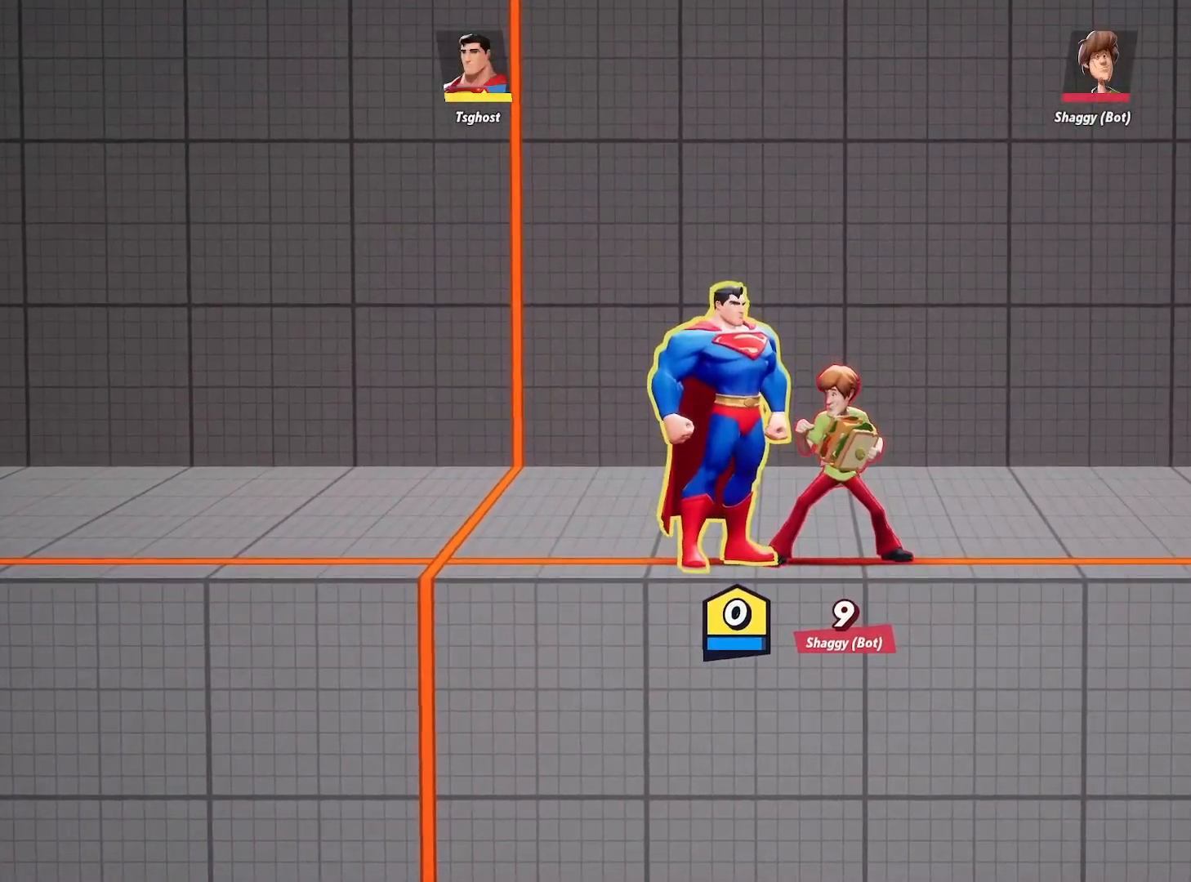
{"buttons": ["START"], "left_stick": "center", "right_stick": "center", "events": [[450, "START", "down"]]}
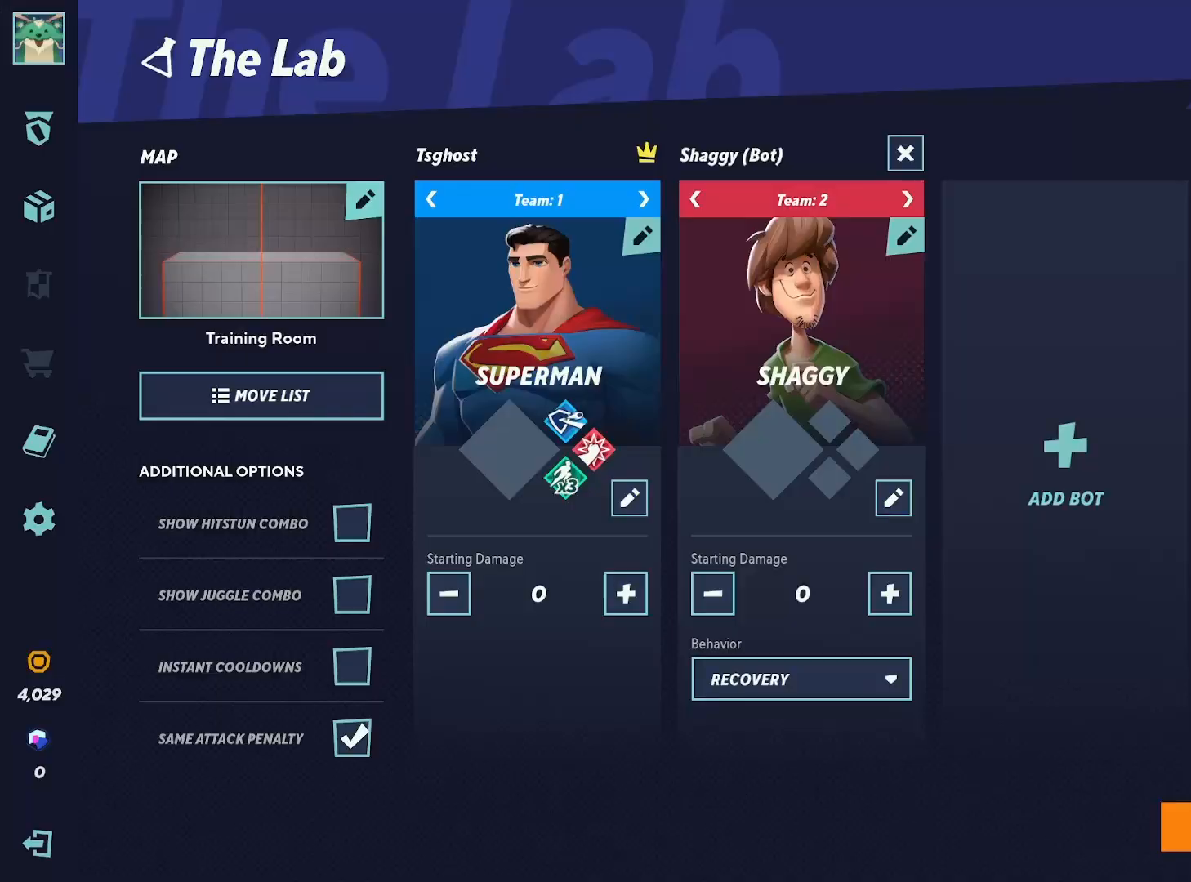
{"buttons": [], "left_stick": "center", "right_stick": "center", "events": [[67, "START", "up"]]}
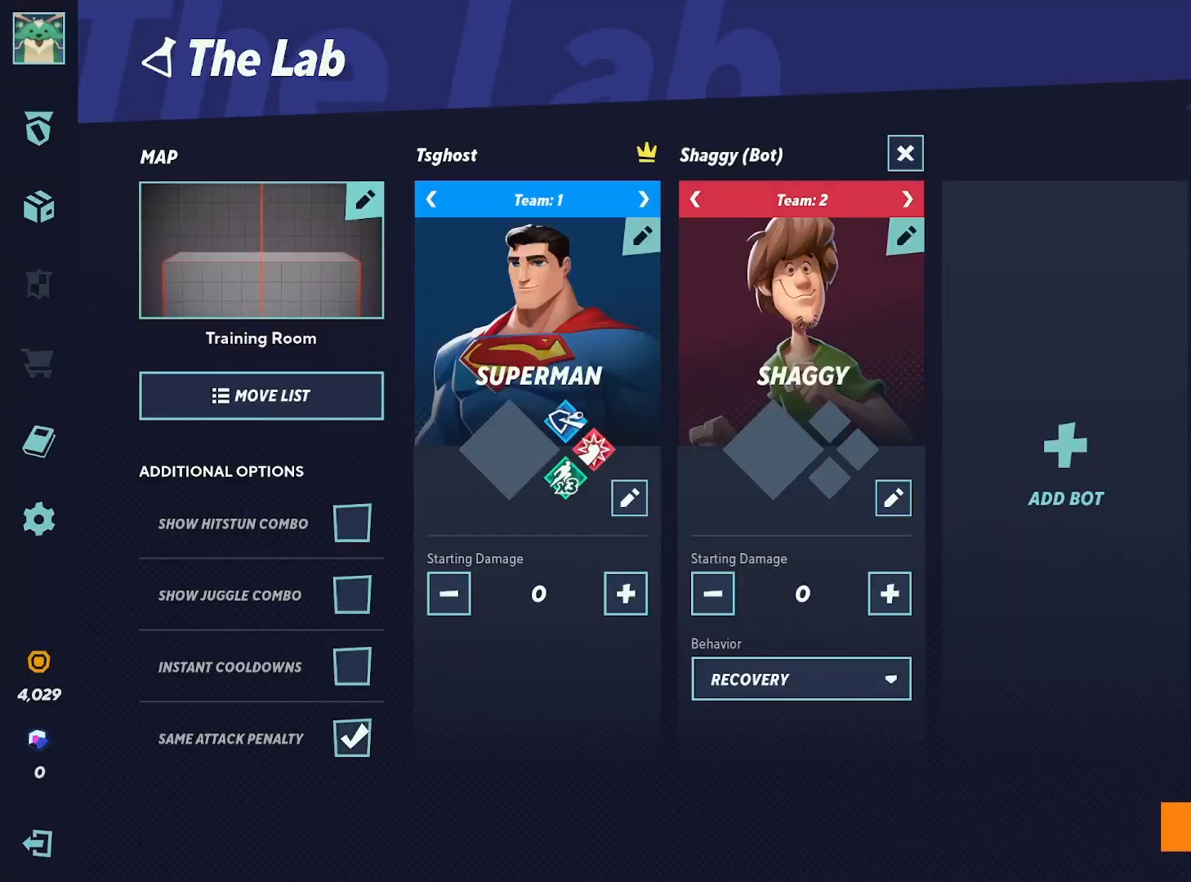
{"buttons": [], "left_stick": "center", "right_stick": "center", "events": [[100, "left_stick", "left"], [433, "left_stick", "center"]]}
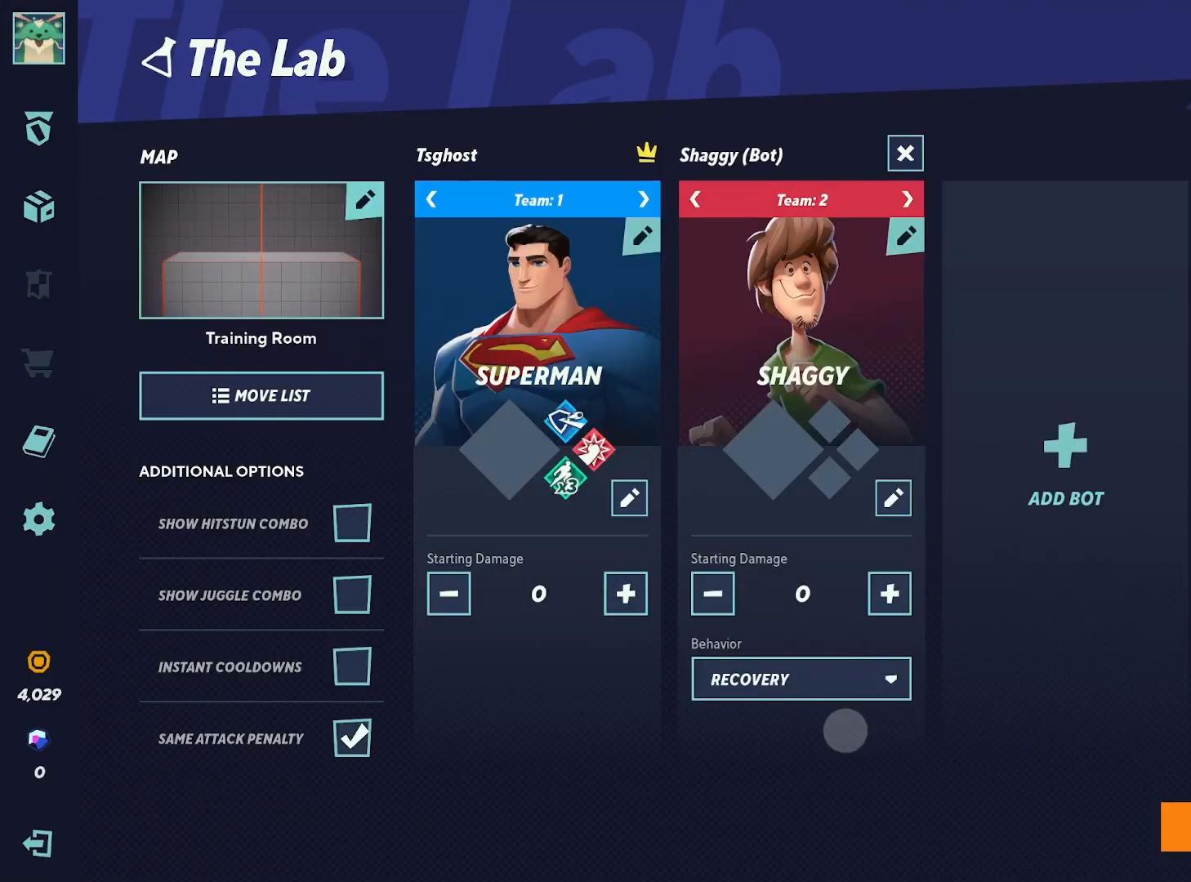
{"buttons": [], "left_stick": "center", "right_stick": "center", "events": [[117, "left_stick", "up-right"], [183, "left_stick", "center"], [383, "A", "down"], [450, "A", "up"]]}
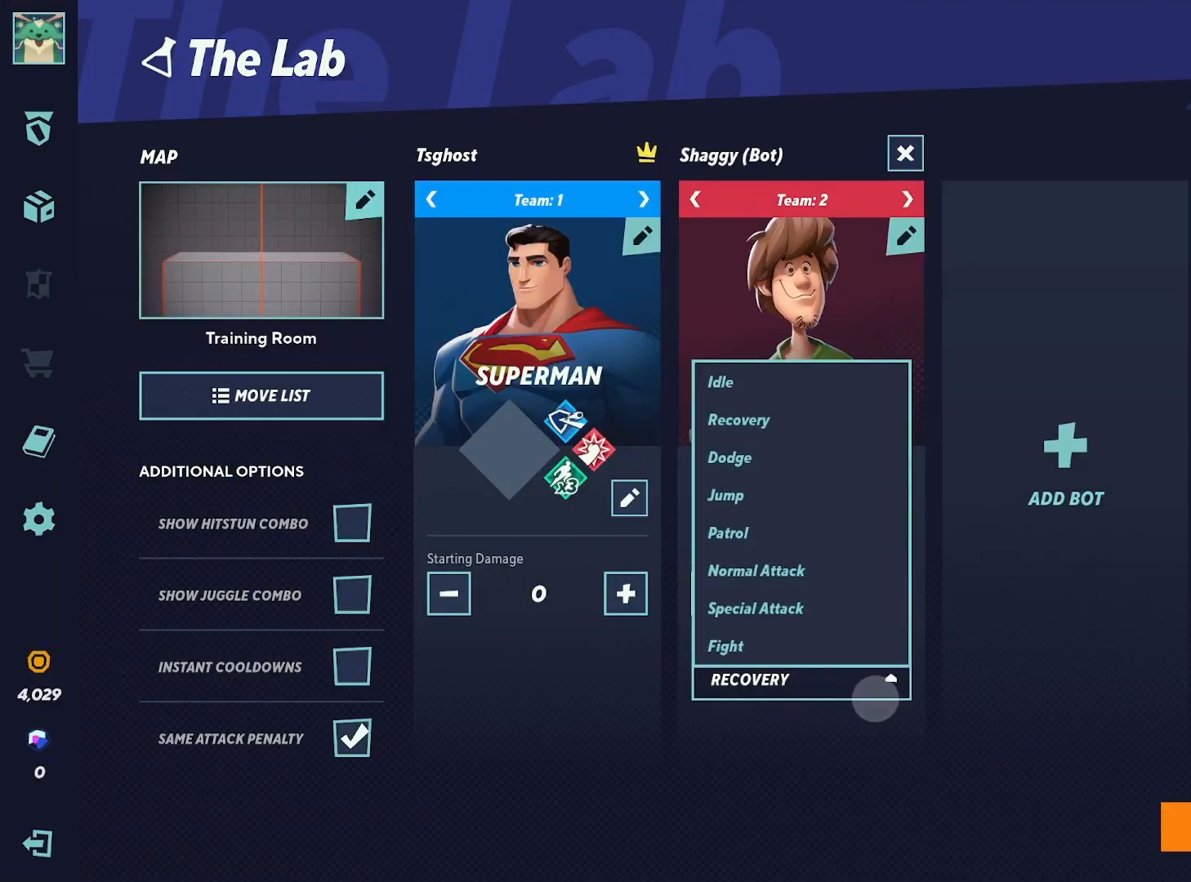
{"buttons": [], "left_stick": "center", "right_stick": "center", "events": [[317, "left_stick", "up-left"], [500, "left_stick", "center"]]}
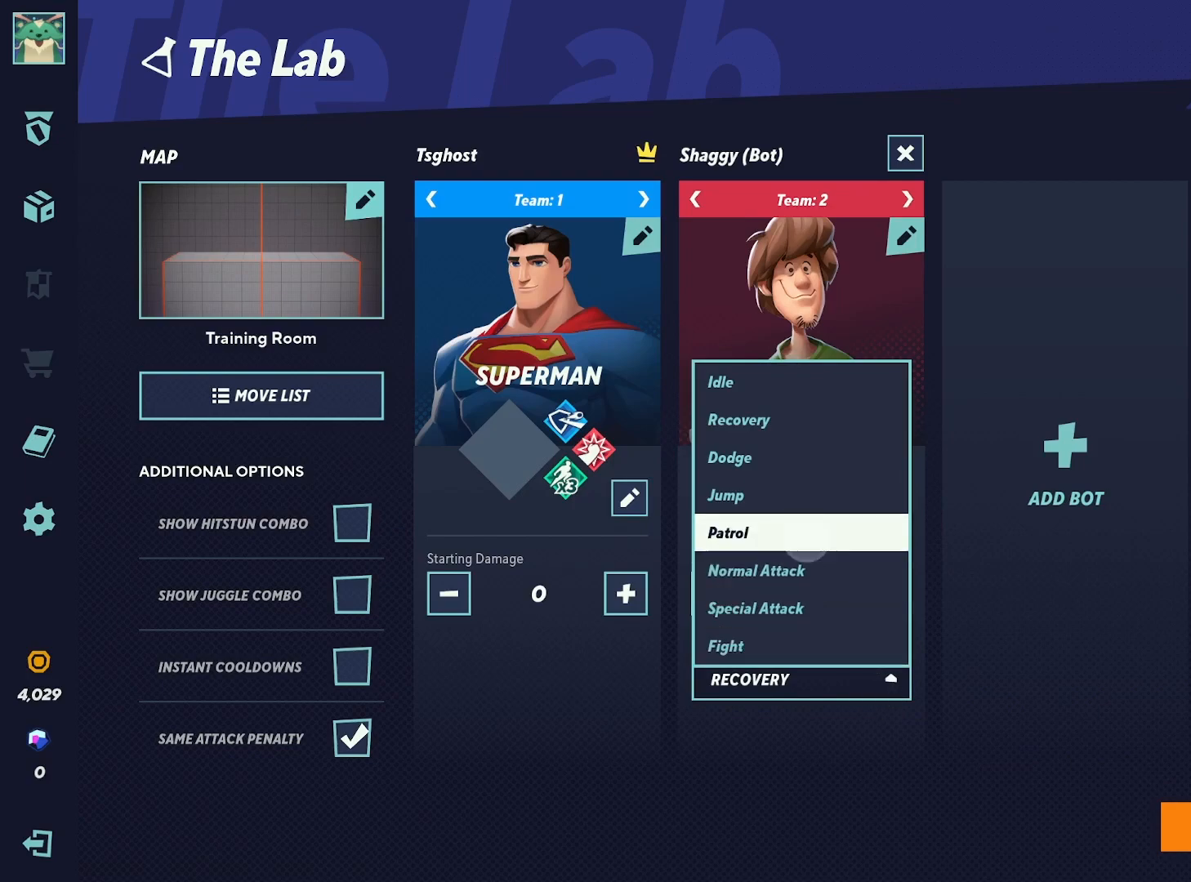
{"buttons": [], "left_stick": "center", "right_stick": "center", "events": []}
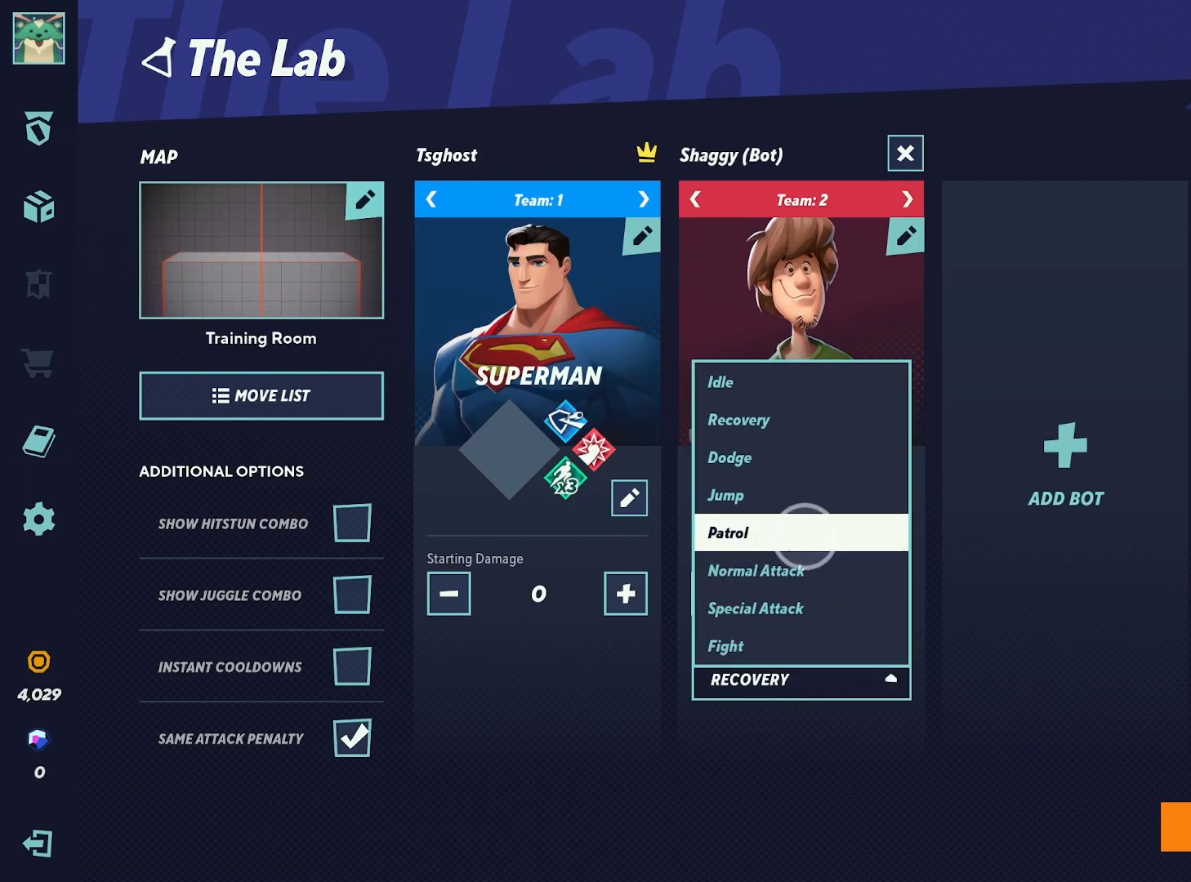
{"buttons": [], "left_stick": "center", "right_stick": "center", "events": [[250, "left_stick", "down"], [383, "left_stick", "center"]]}
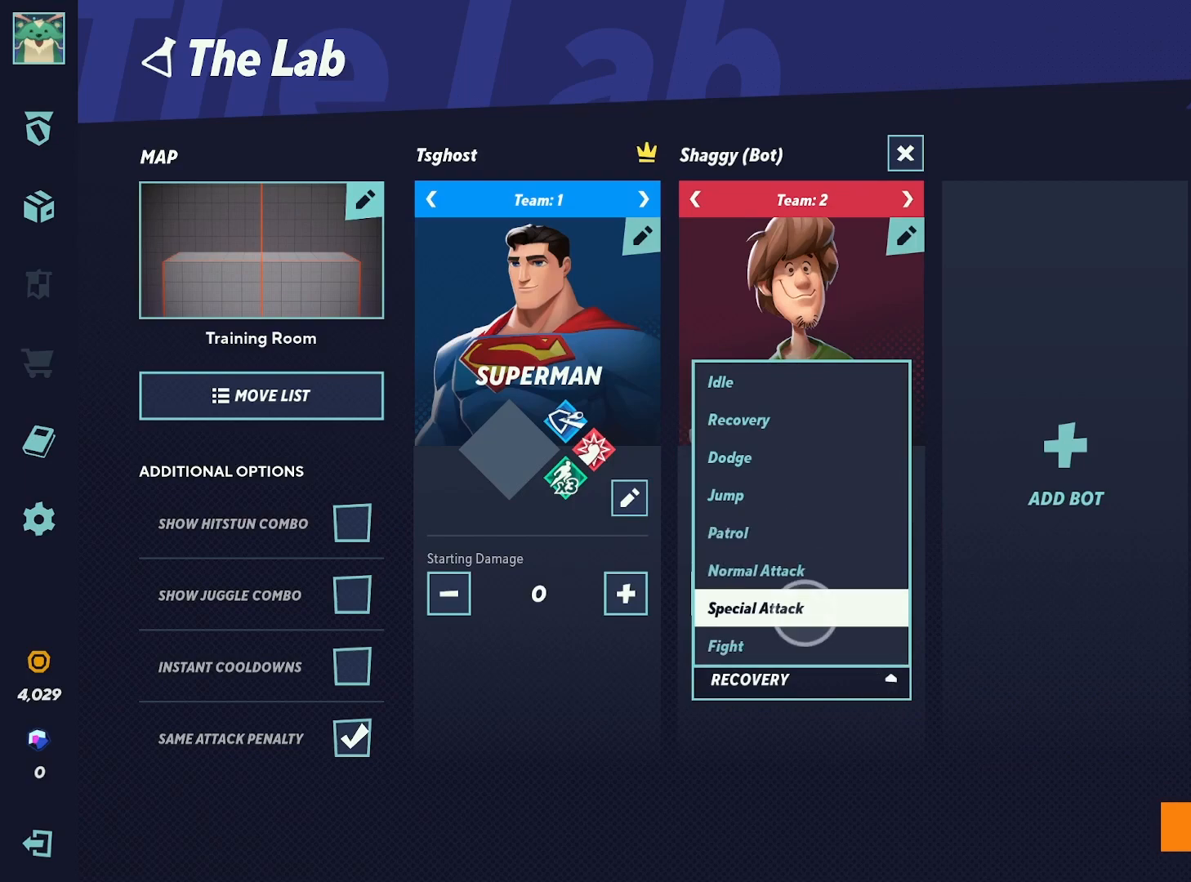
{"buttons": [], "left_stick": "center", "right_stick": "center", "events": [[83, "left_stick", "up"], [167, "left_stick", "center"], [367, "A", "down"], [417, "A", "up"]]}
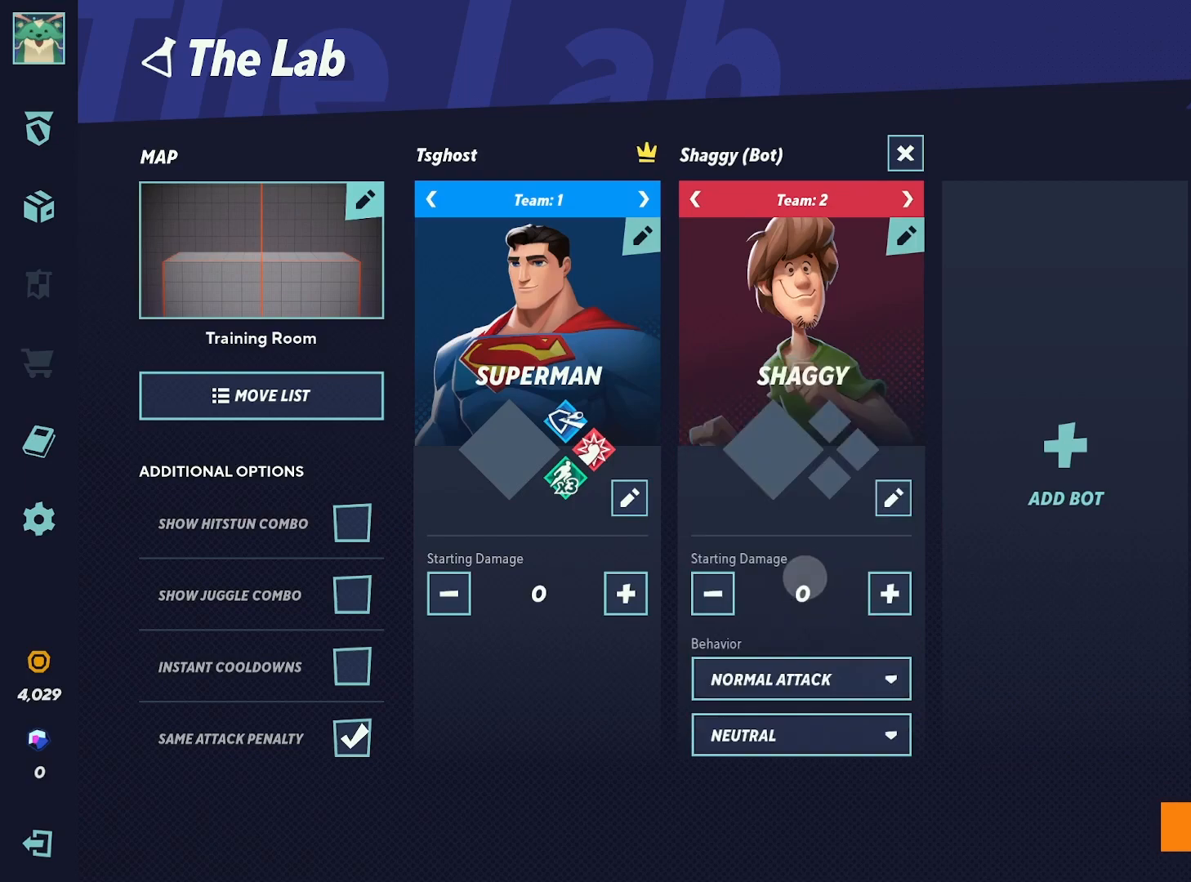
{"buttons": [], "left_stick": "center", "right_stick": "center", "events": [[100, "left_stick", "left"], [167, "left_stick", "down"], [300, "left_stick", "center"]]}
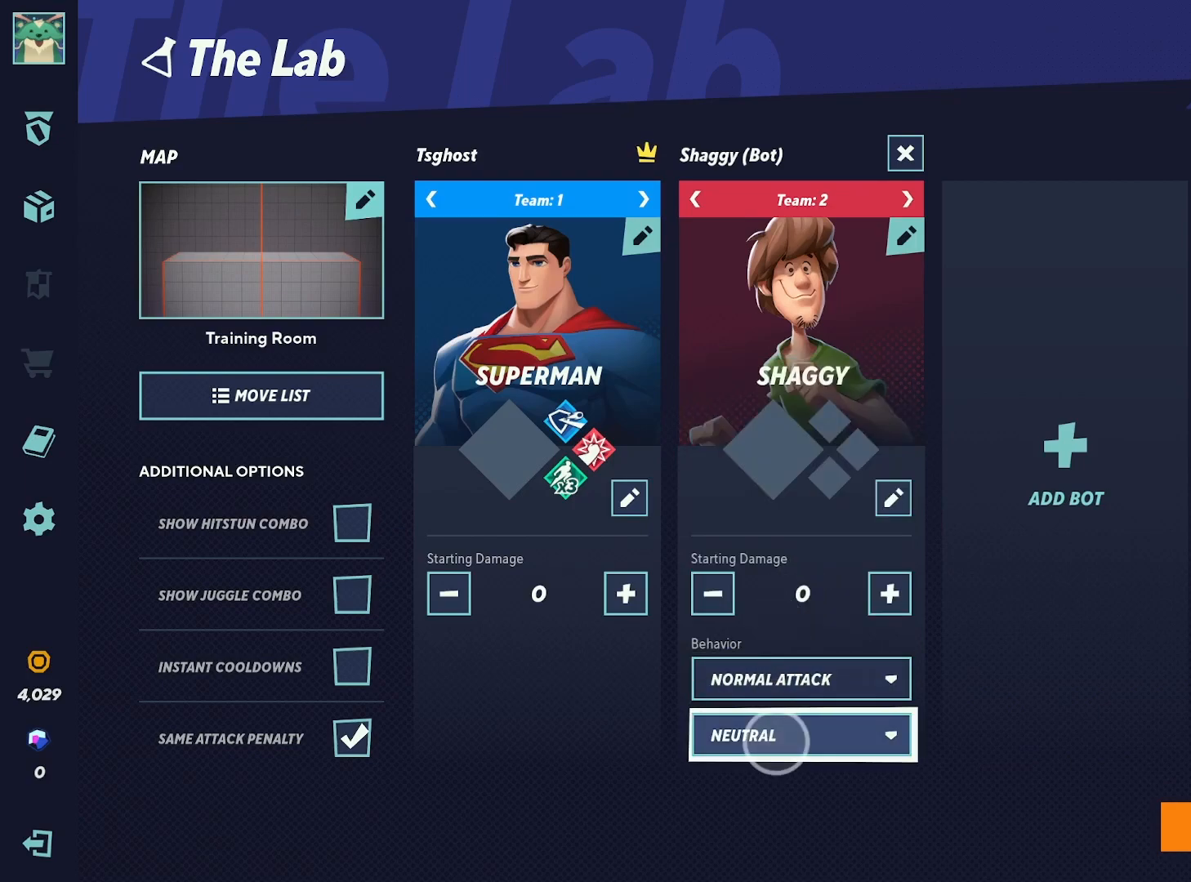
{"buttons": [], "left_stick": "up", "right_stick": "center", "events": [[67, "A", "down"], [100, "A", "up"], [367, "left_stick", "up"]]}
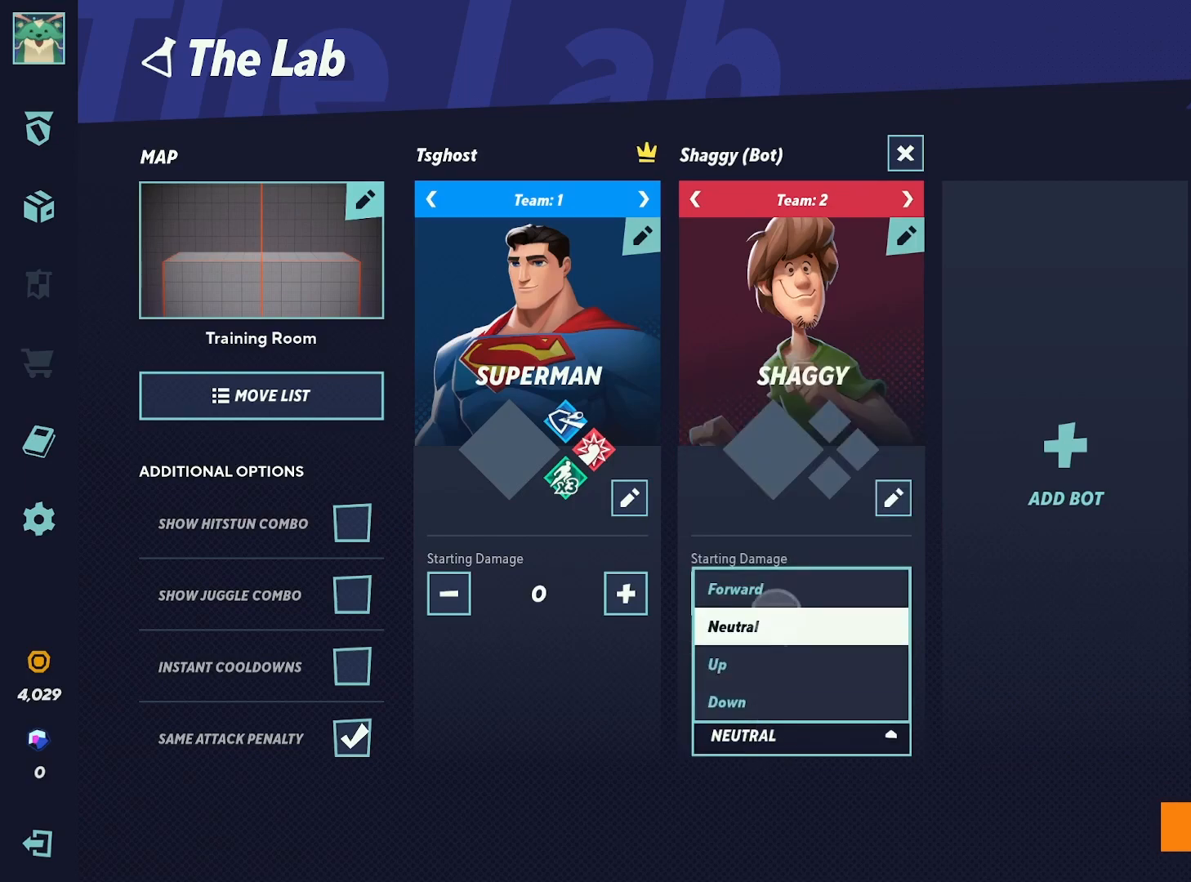
{"buttons": [], "left_stick": "center", "right_stick": "center", "events": [[17, "left_stick", "center"], [300, "left_stick", "down"], [383, "left_stick", "center"]]}
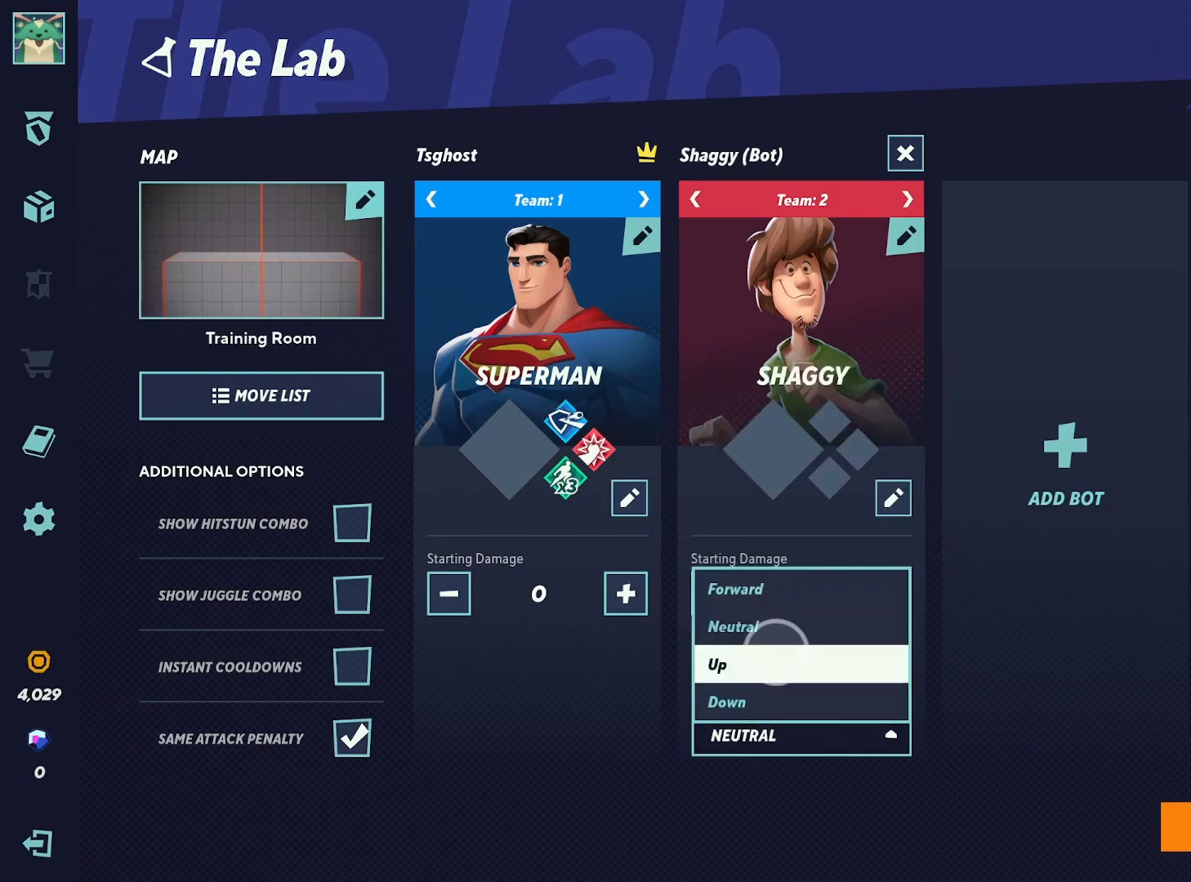
{"buttons": [], "left_stick": "center", "right_stick": "center", "events": [[100, "left_stick", "up"], [250, "left_stick", "center"]]}
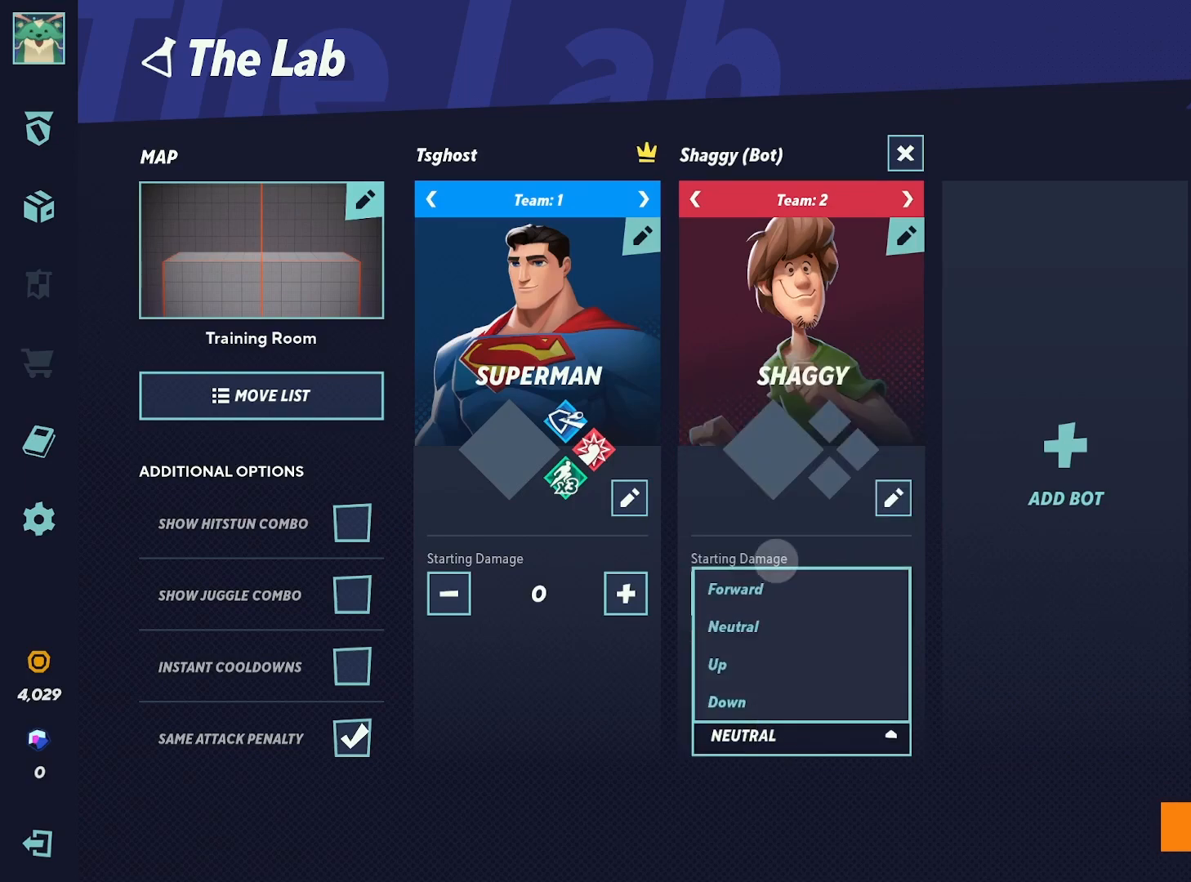
{"buttons": [], "left_stick": "up-right", "right_stick": "center", "events": [[83, "left_stick", "down"], [150, "left_stick", "center"], [483, "left_stick", "up-right"]]}
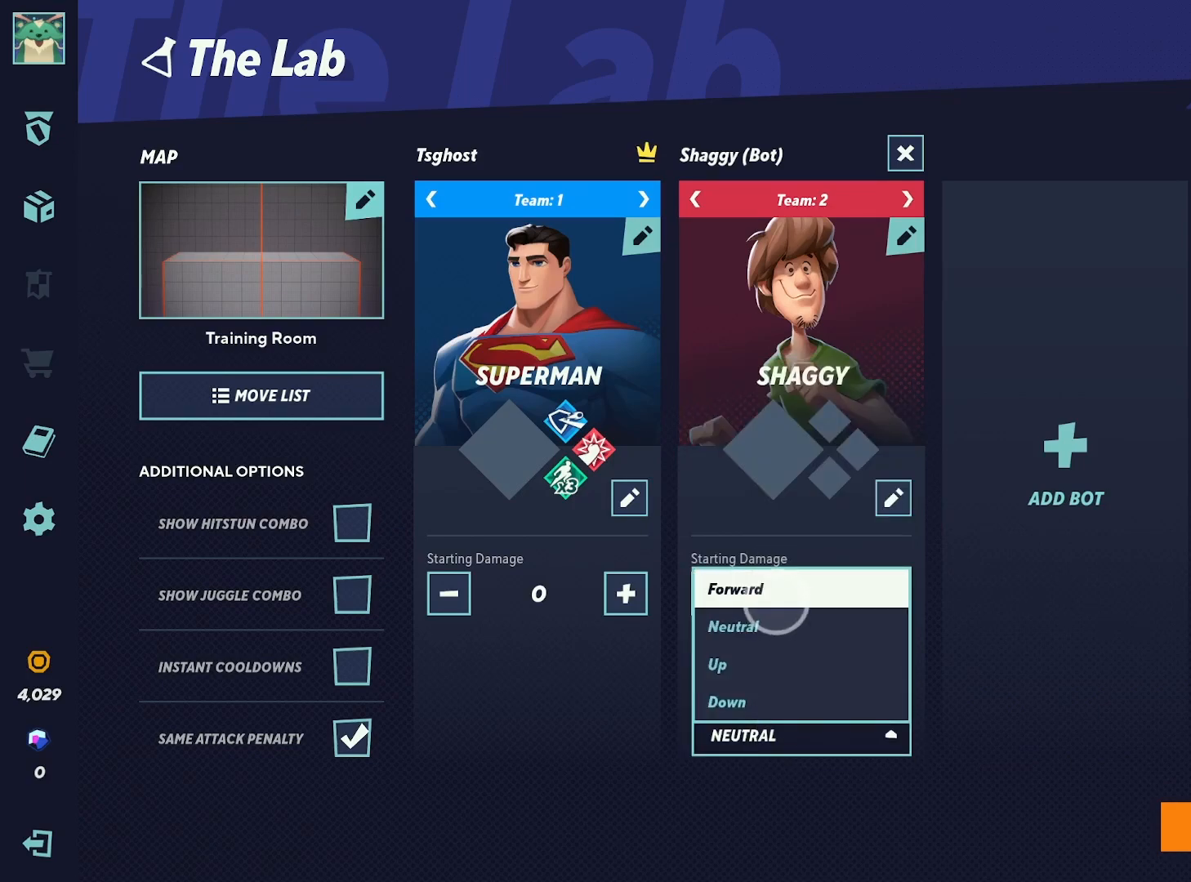
{"buttons": [], "left_stick": "center", "right_stick": "center", "events": [[33, "A", "down"], [50, "left_stick", "center"], [117, "A", "up"], [283, "X", "down"], [350, "X", "up"]]}
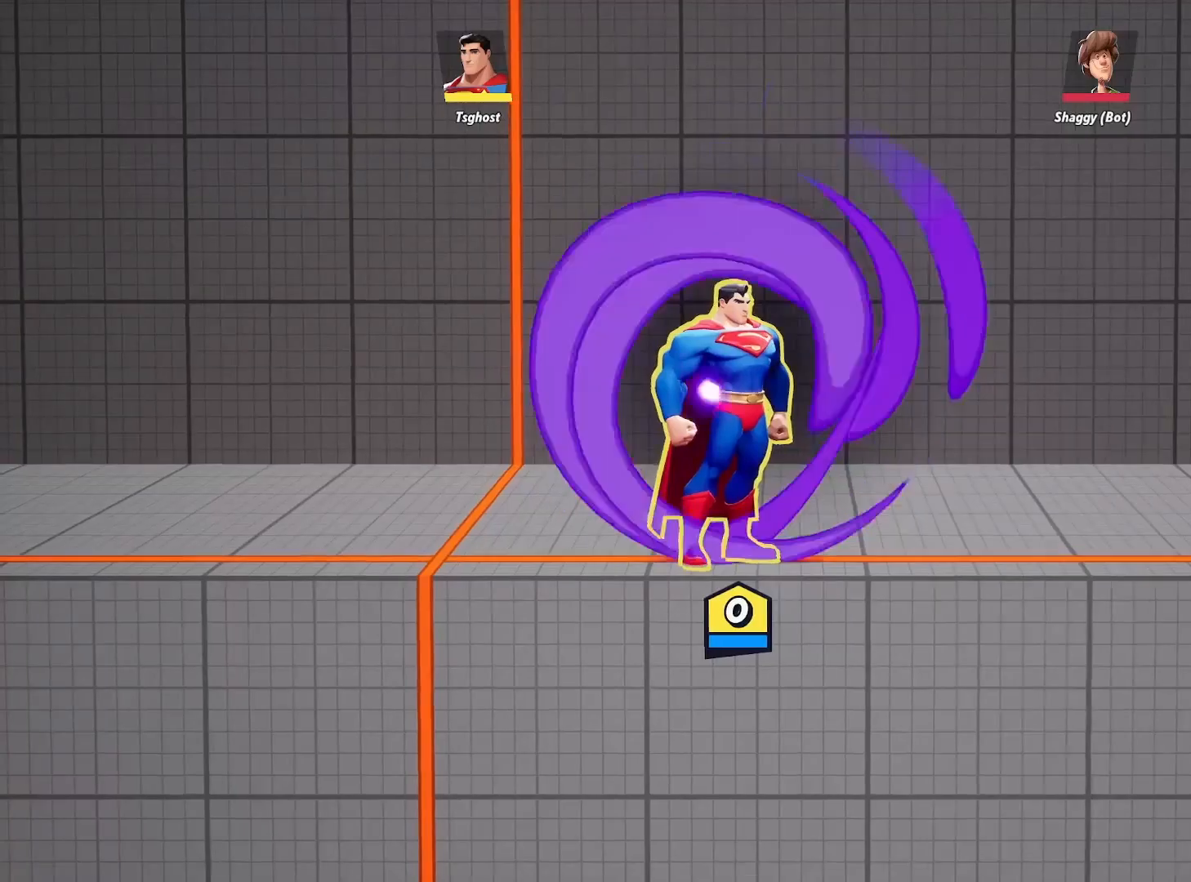
{"buttons": [], "left_stick": "center", "right_stick": "center", "events": []}
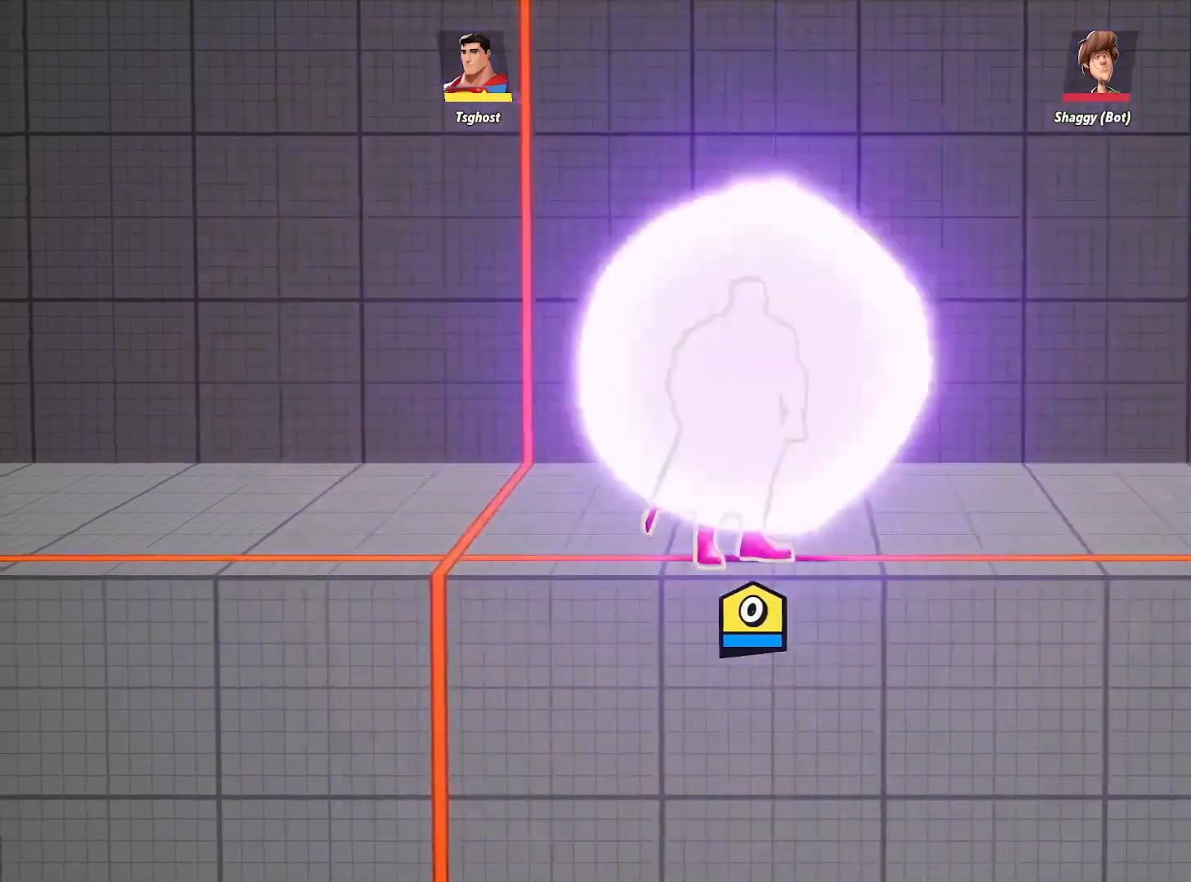
{"buttons": [], "left_stick": "center", "right_stick": "center", "events": []}
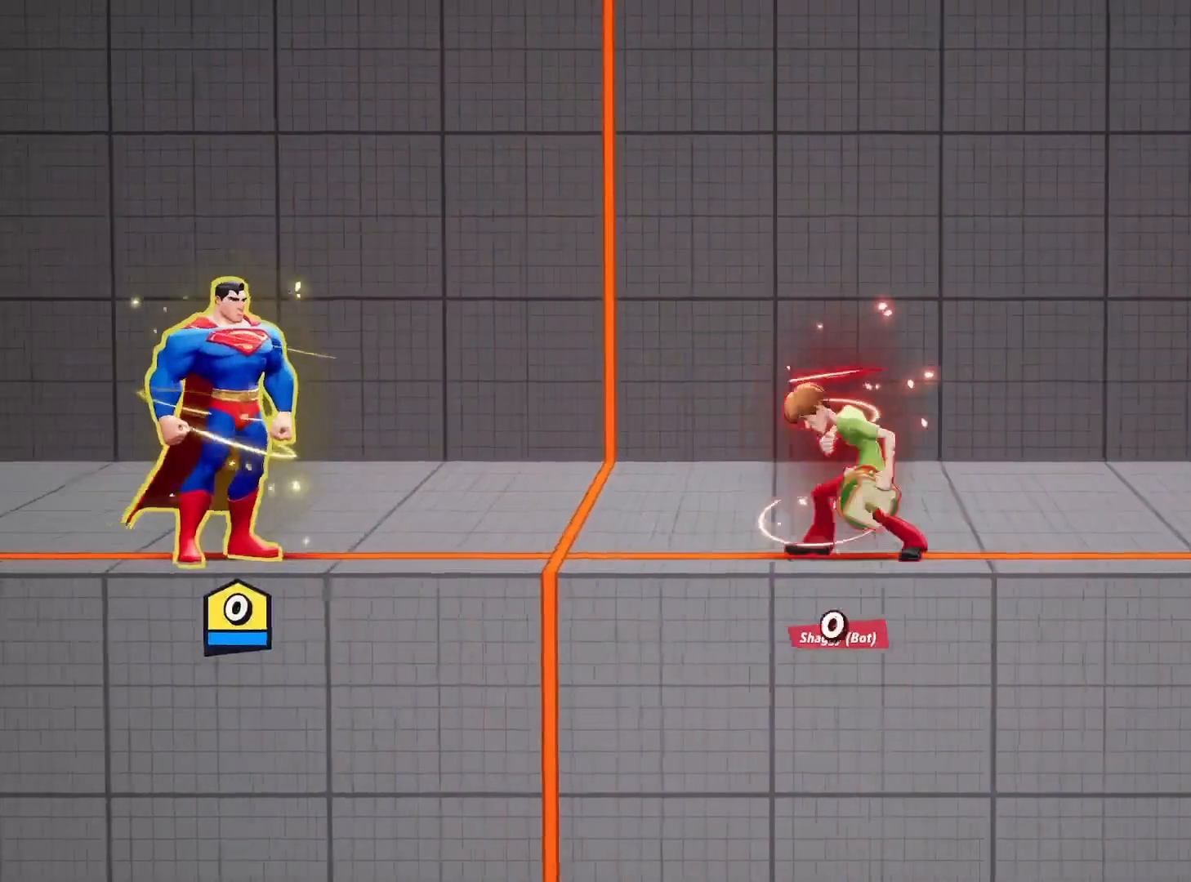
{"buttons": [], "left_stick": "center", "right_stick": "center", "events": [[67, "left_stick", "left"], [483, "left_stick", "center"]]}
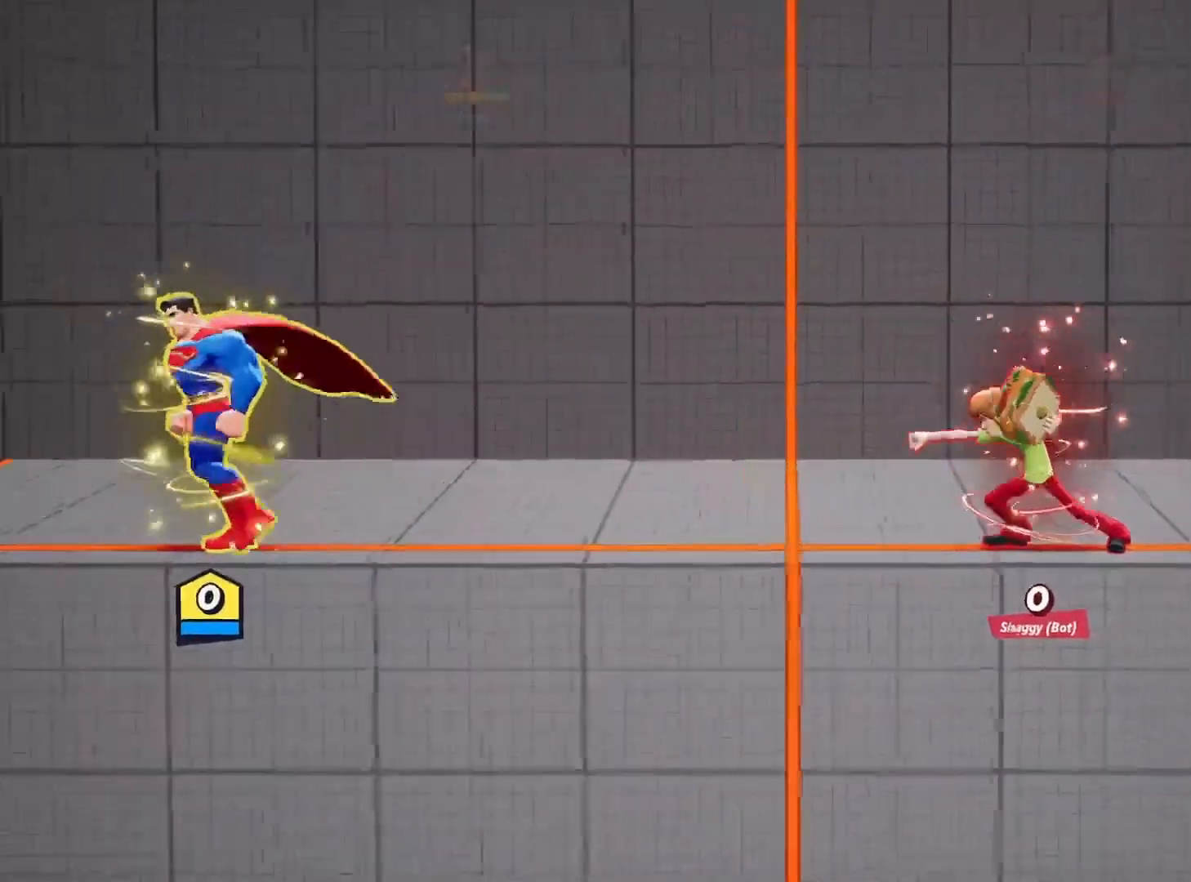
{"buttons": [], "left_stick": "center", "right_stick": "center", "events": [[83, "left_stick", "right"], [183, "left_stick", "center"], [283, "left_stick", "left"], [500, "left_stick", "center"]]}
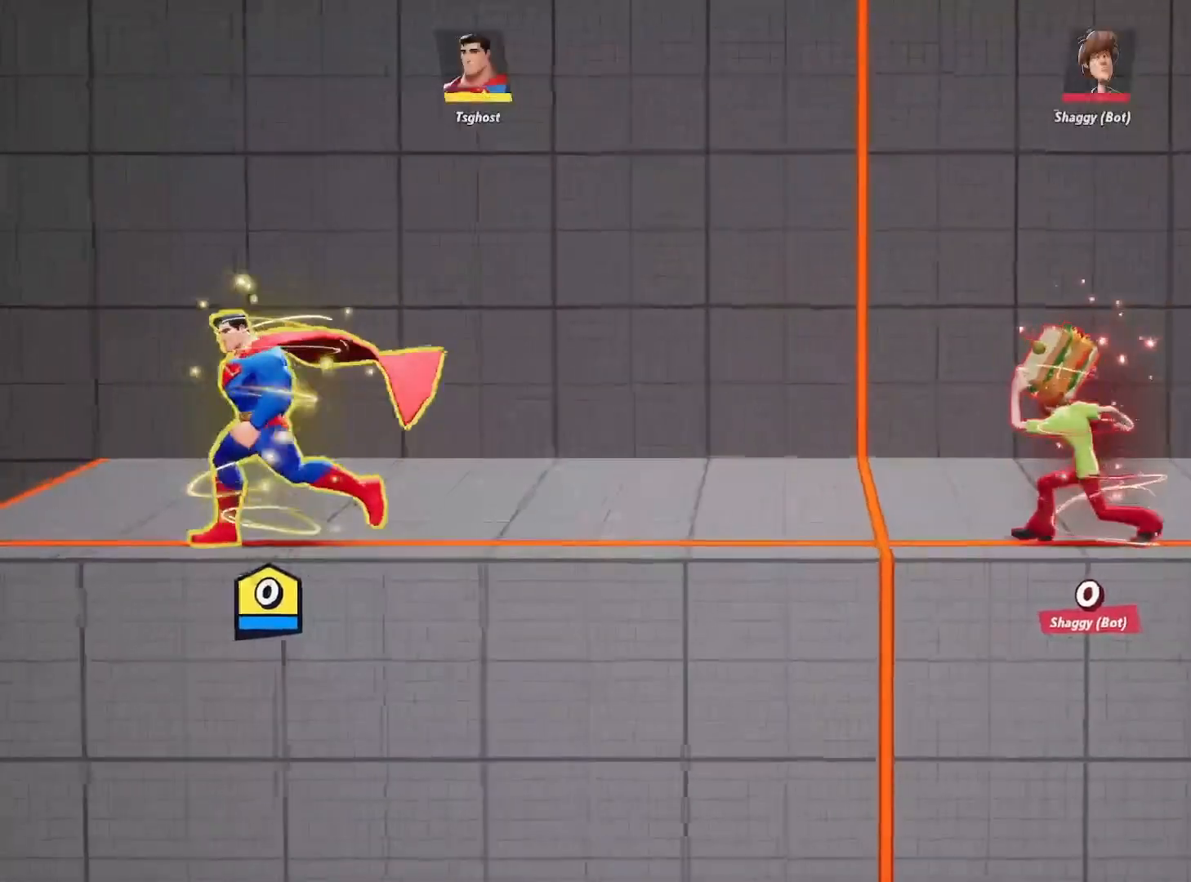
{"buttons": [], "left_stick": "center", "right_stick": "center", "events": [[50, "left_stick", "right"], [183, "left_stick", "center"]]}
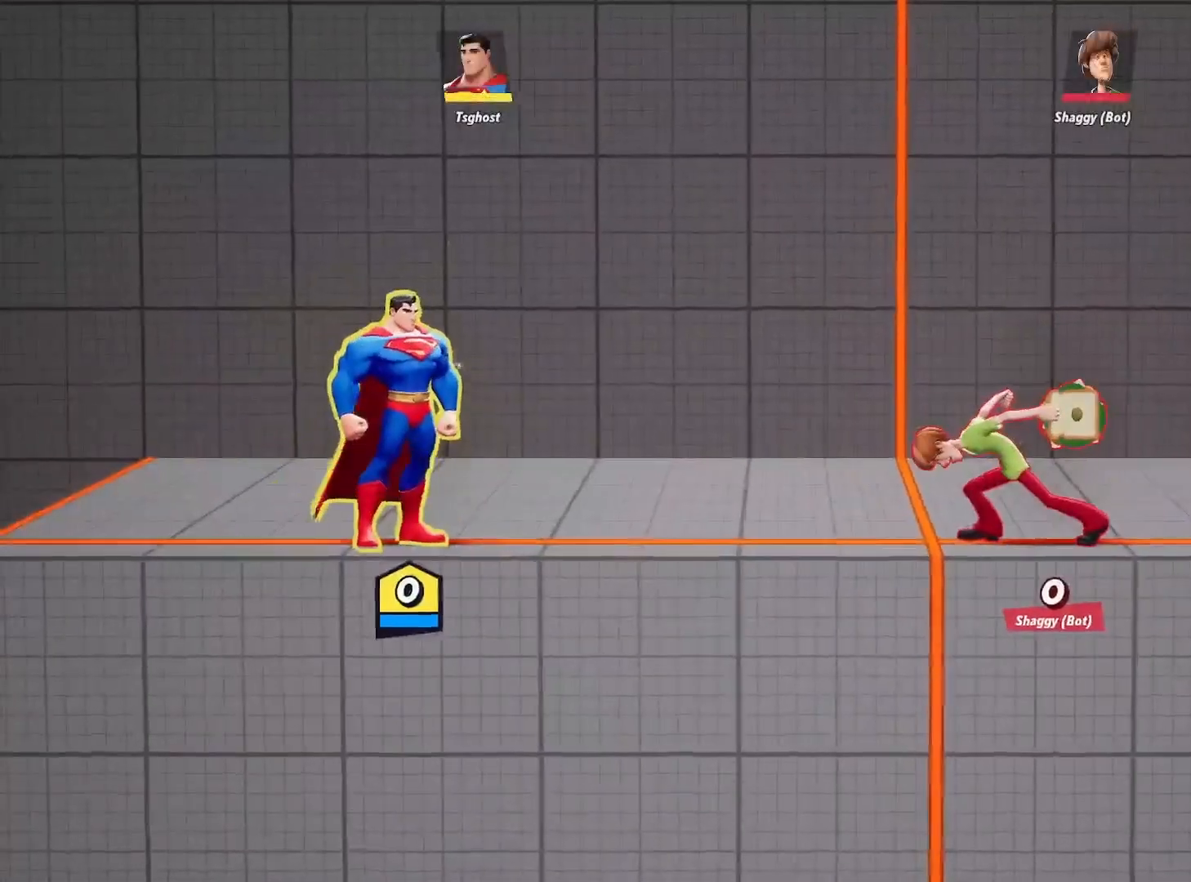
{"buttons": [], "left_stick": "center", "right_stick": "center", "events": [[50, "left_stick", "left"], [200, "left_stick", "center"], [250, "left_stick", "right"], [350, "left_stick", "center"]]}
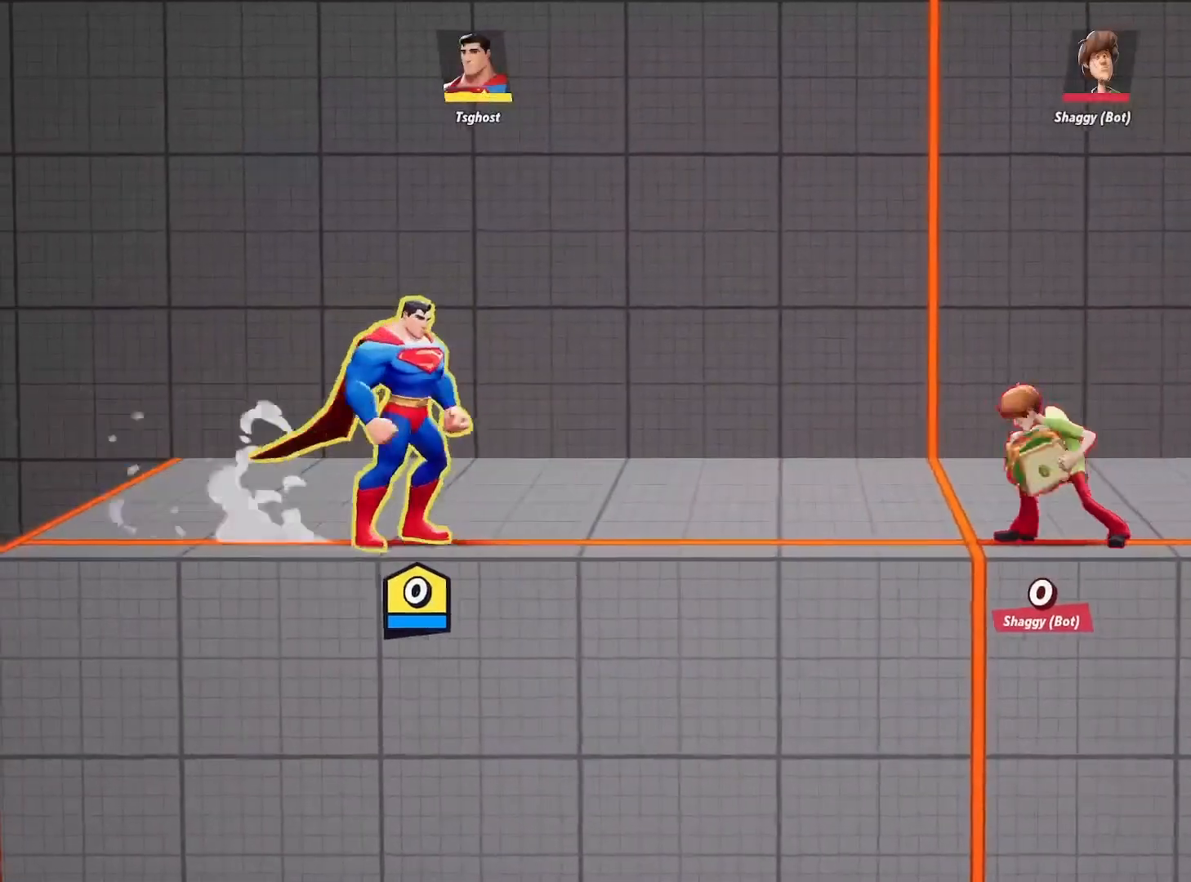
{"buttons": [], "left_stick": "center", "right_stick": "center", "events": []}
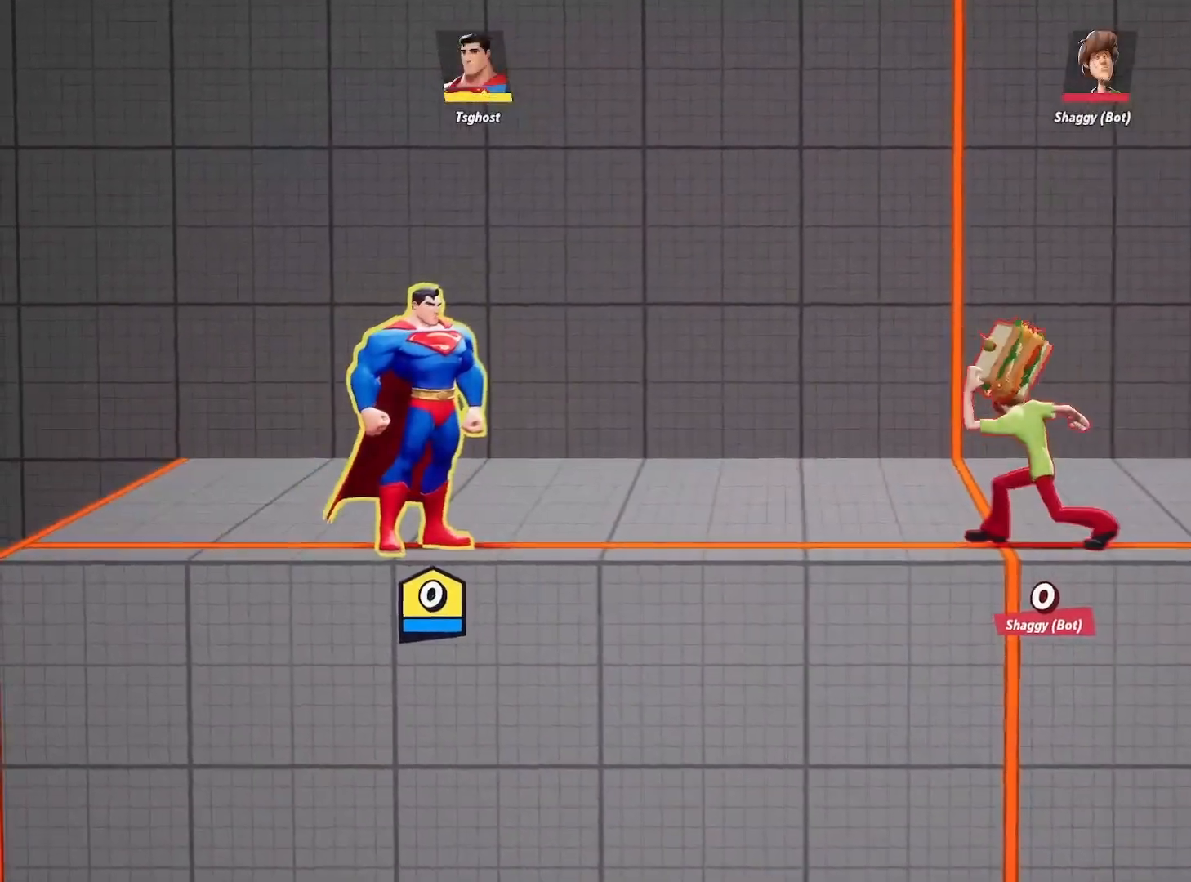
{"buttons": [], "left_stick": "center", "right_stick": "center", "events": []}
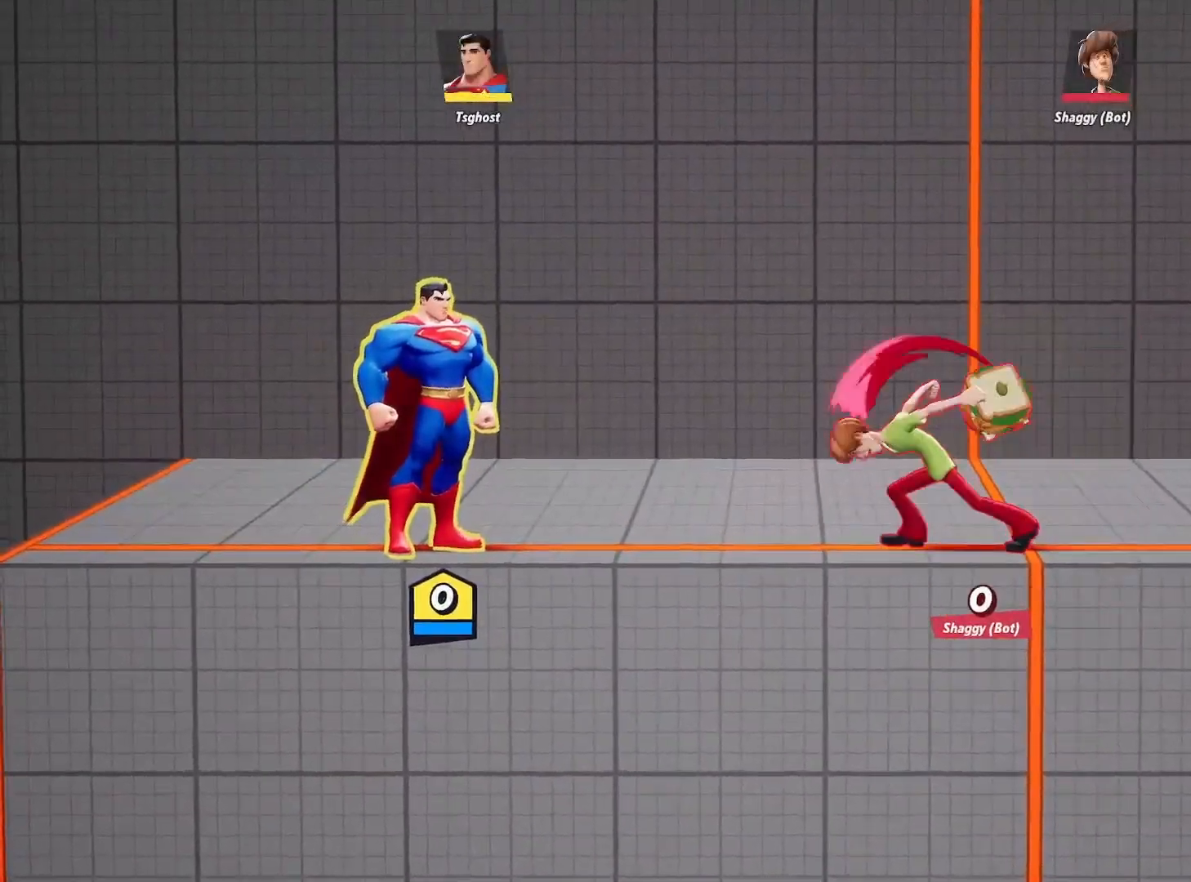
{"buttons": [], "left_stick": "right", "right_stick": "center", "events": [[200, "left_stick", "left"], [383, "left_stick", "center"], [433, "left_stick", "right"]]}
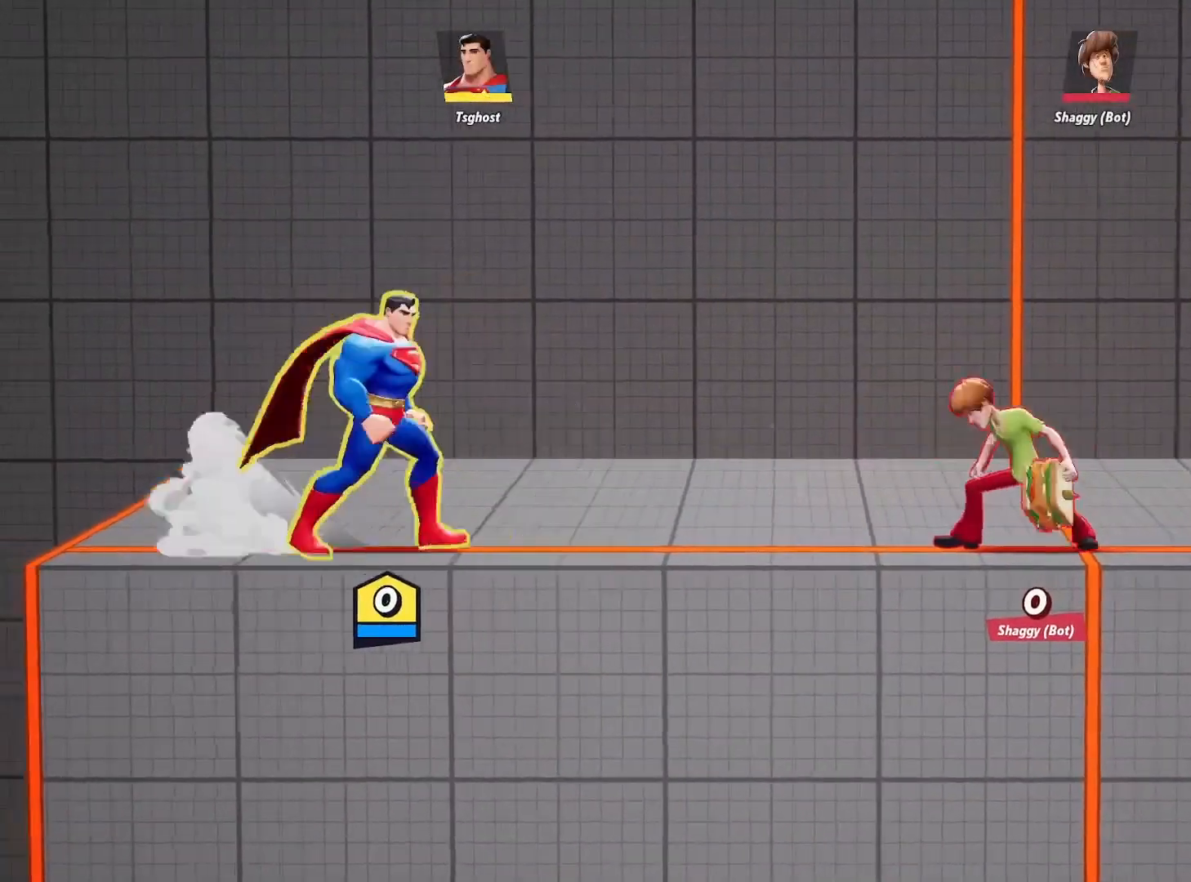
{"buttons": [], "left_stick": "center", "right_stick": "center", "events": [[67, "left_stick", "center"]]}